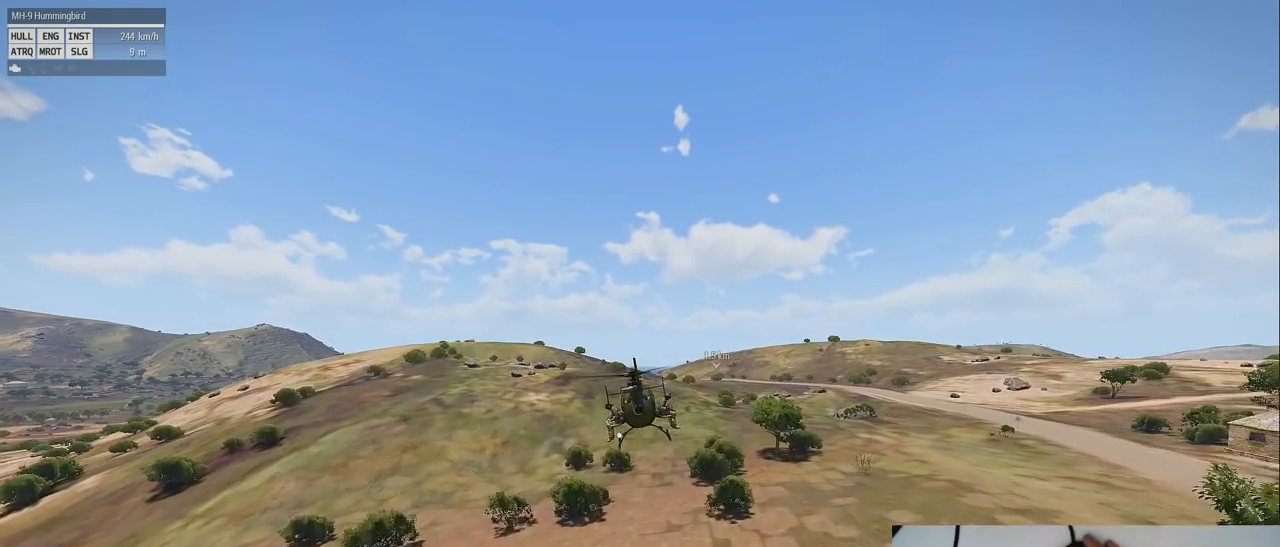
Gameplay with keyboard and mouse; each line is a JSON object with the keys and mouse buttons held at the frame after it. "events" lists presses ("down") and releases ("up") of "1", "2", "3", "4", "5", "a", "alt", "c", "caps_lock", "ctrl", "d", "down", "e", "f", "g", "left", "q", "r", "right", "s", "shift", "space", "t", "tab", "up", "v", "w", "x", "z" and "mouse_wheel" between this image and that frame as [ms after this image, input, new state], when the widget could be followed in between. "mouse_wheel" = the "wheel" button of the "mouse" list. No other keys are recorded. "wheel" means that the mouse wheel is clicked or scrolled. Mouse movement is not recorded.
{"keys": ["shift"], "mouse": [], "events": []}
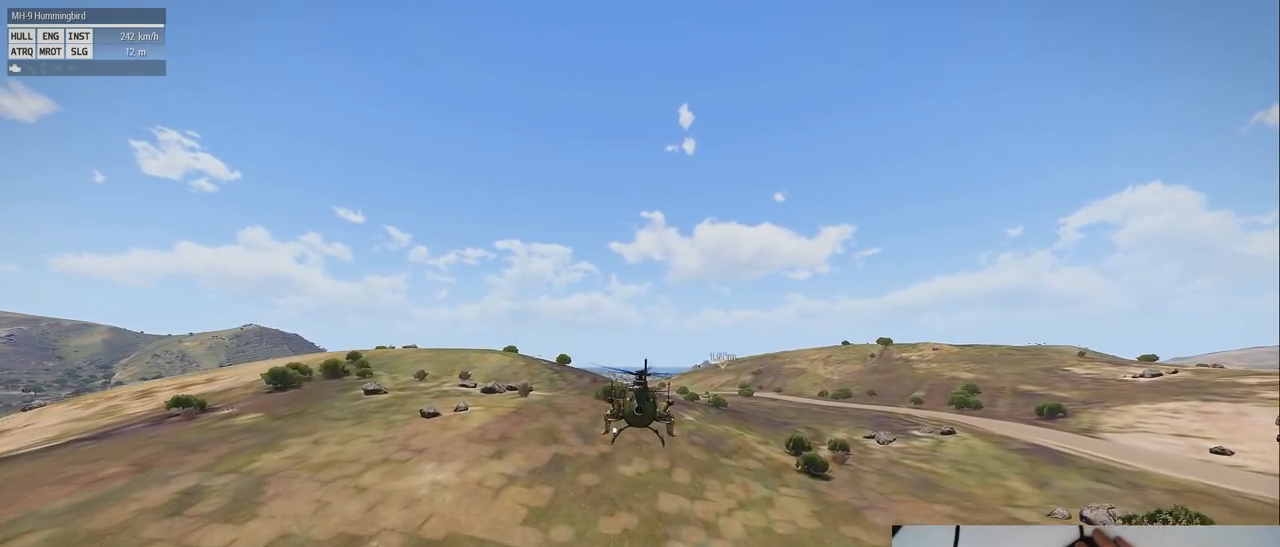
{"keys": ["shift"], "mouse": [], "events": []}
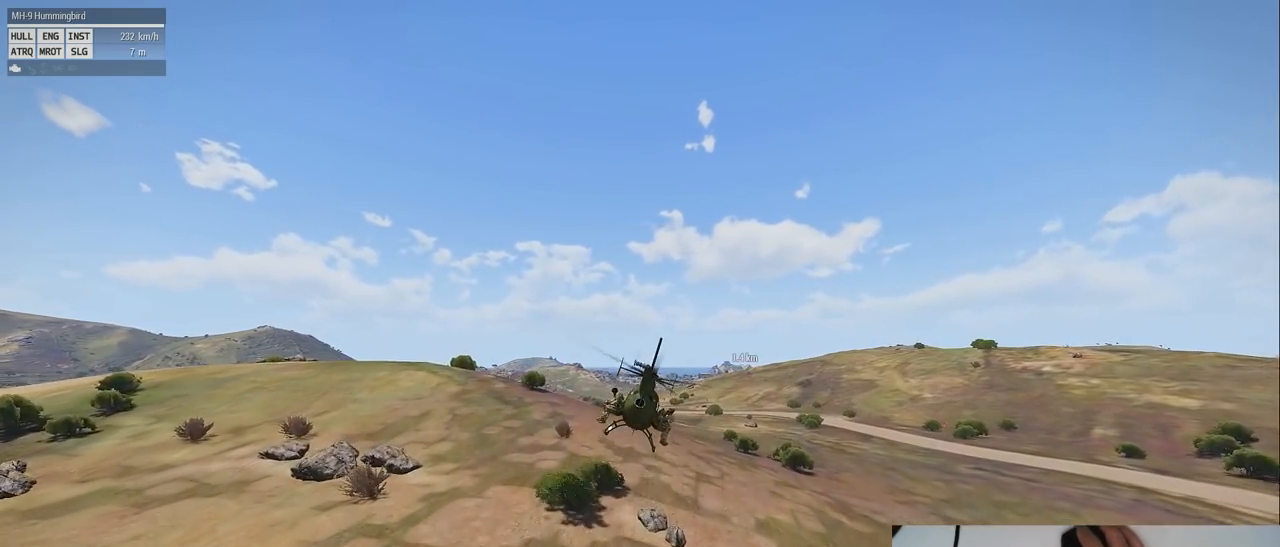
{"keys": ["shift"], "mouse": [], "events": []}
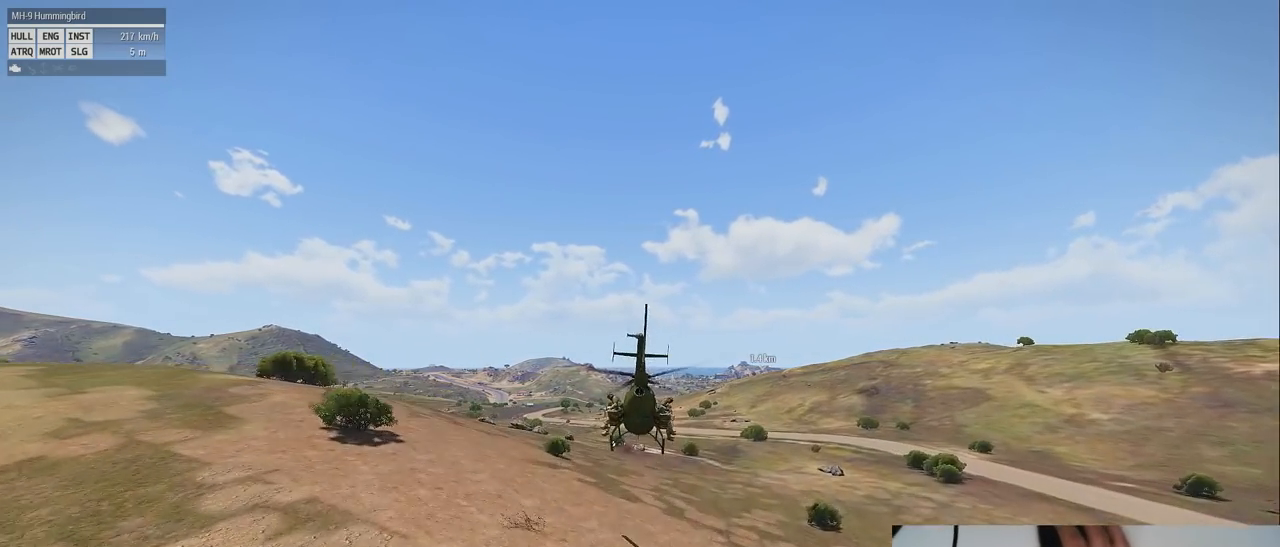
{"keys": ["shift"], "mouse": [], "events": []}
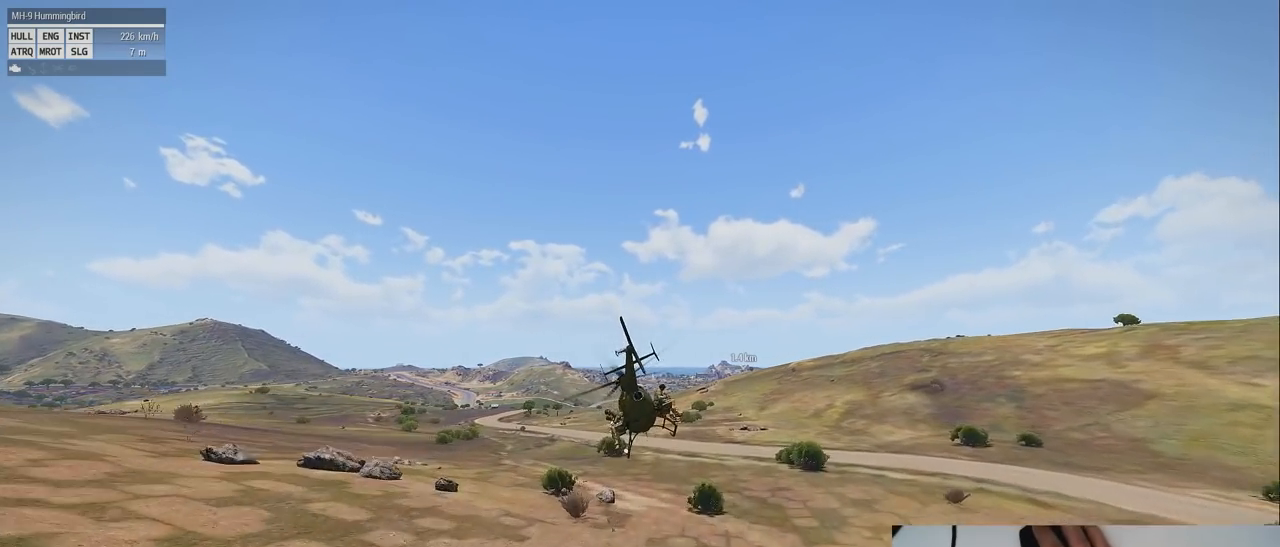
{"keys": ["shift"], "mouse": [], "events": []}
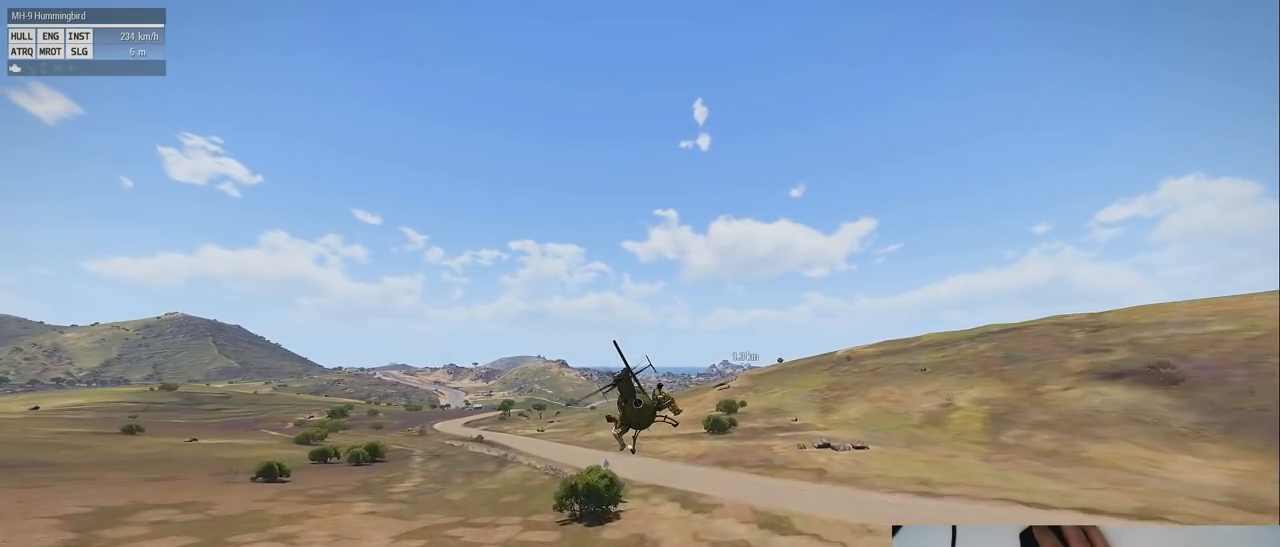
{"keys": ["shift"], "mouse": [], "events": []}
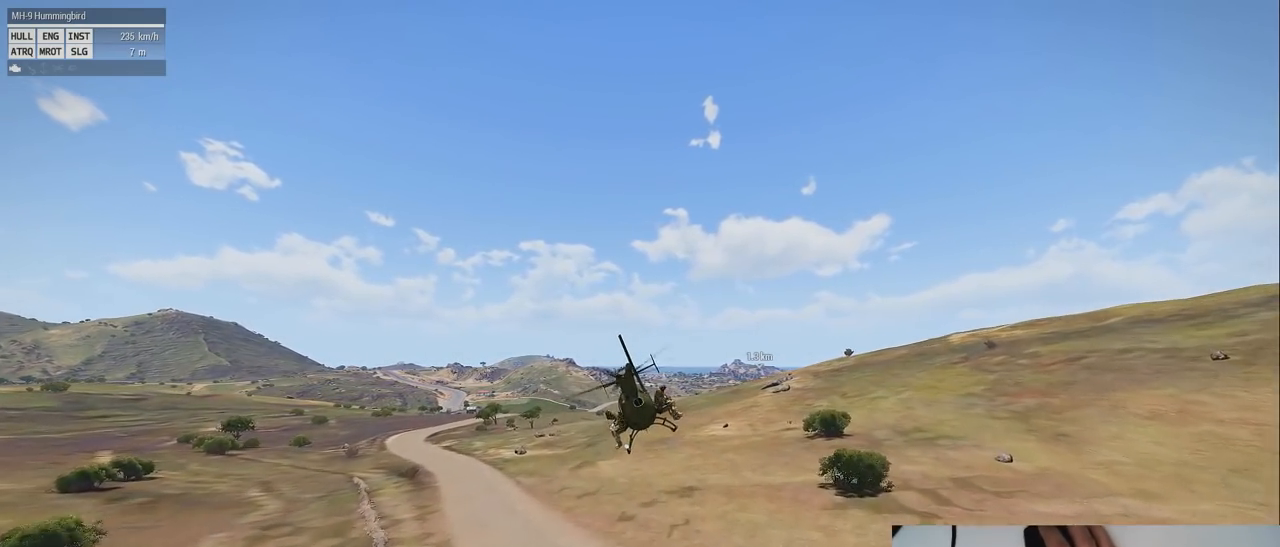
{"keys": ["shift"], "mouse": [], "events": []}
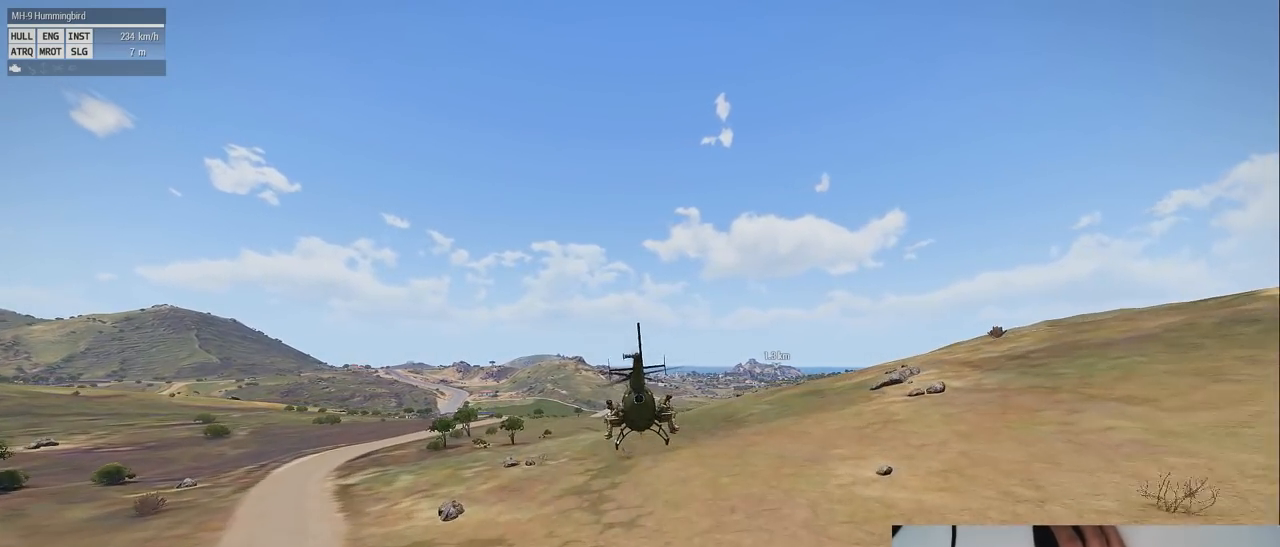
{"keys": ["shift"], "mouse": [], "events": []}
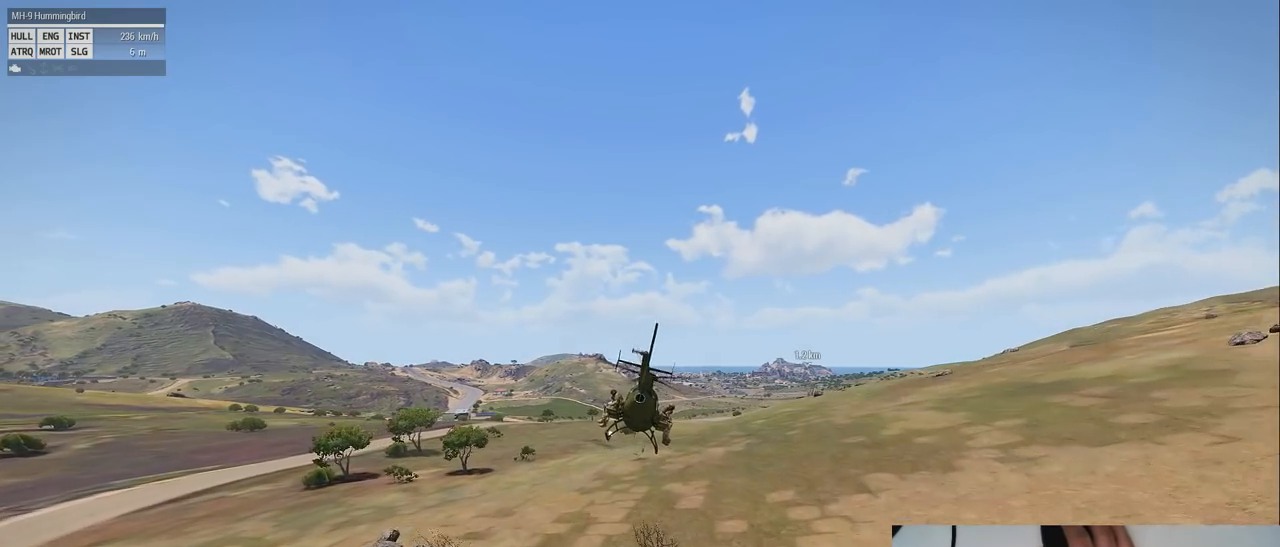
{"keys": ["shift"], "mouse": [], "events": []}
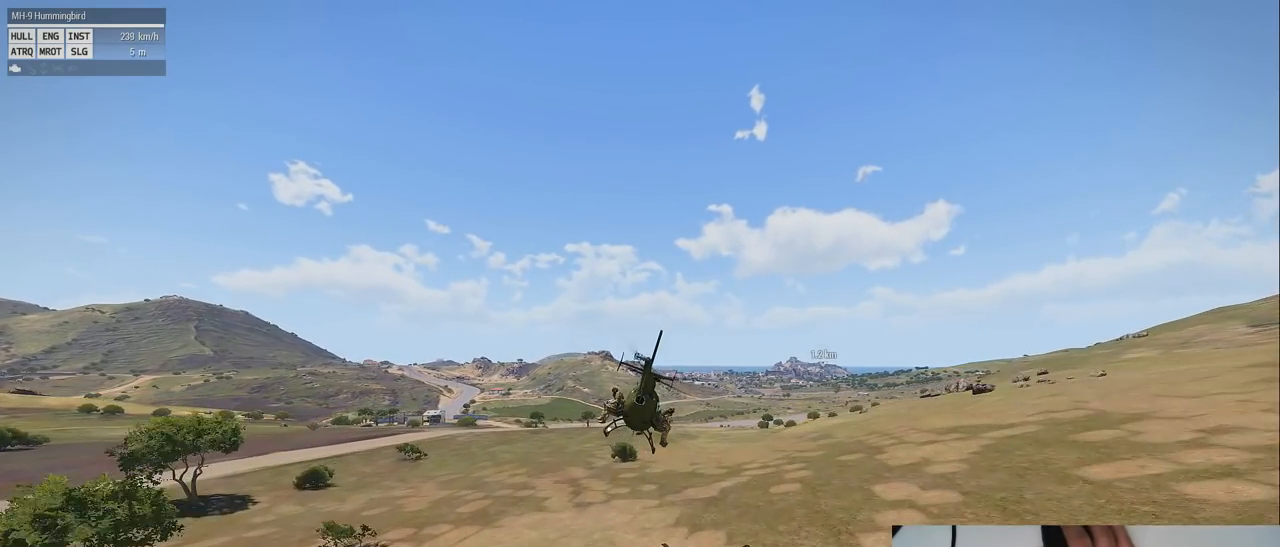
{"keys": ["shift"], "mouse": [], "events": []}
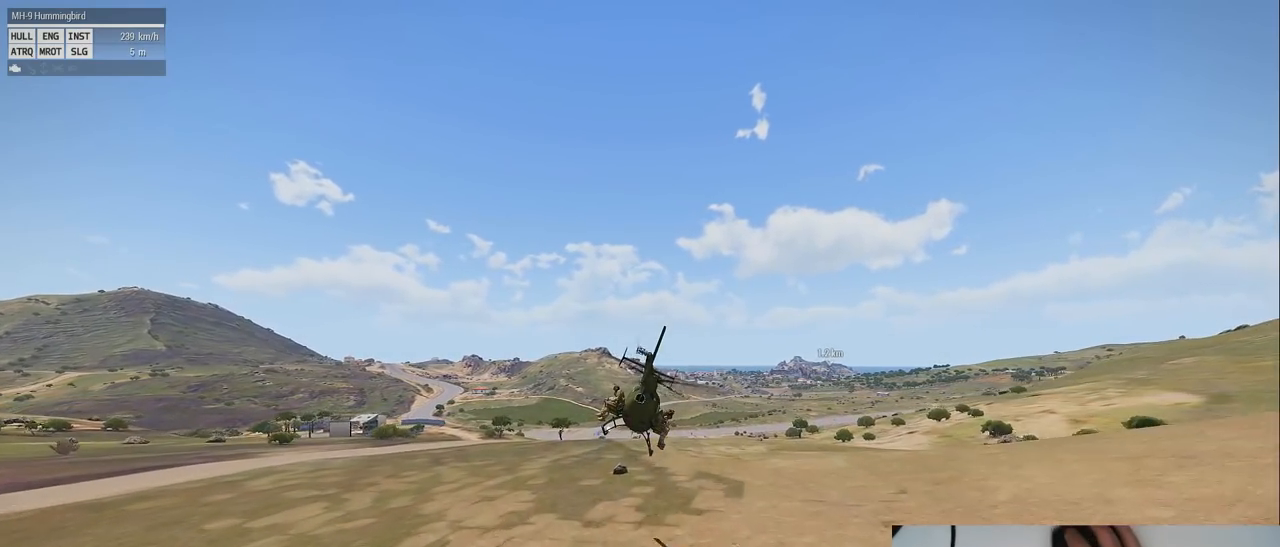
{"keys": ["shift"], "mouse": [], "events": []}
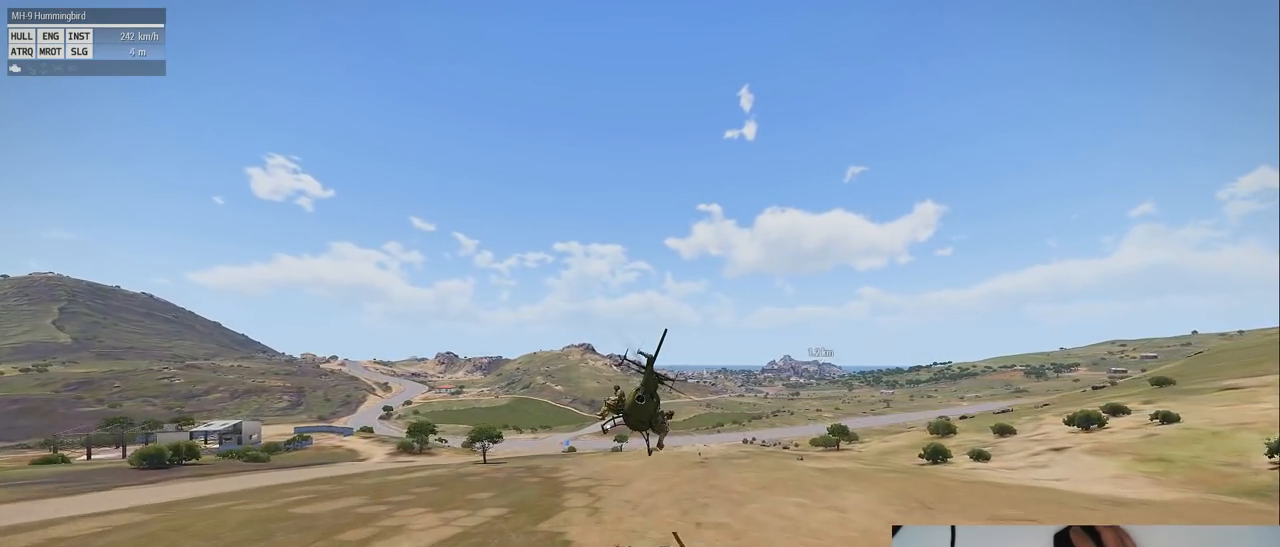
{"keys": ["shift"], "mouse": [], "events": []}
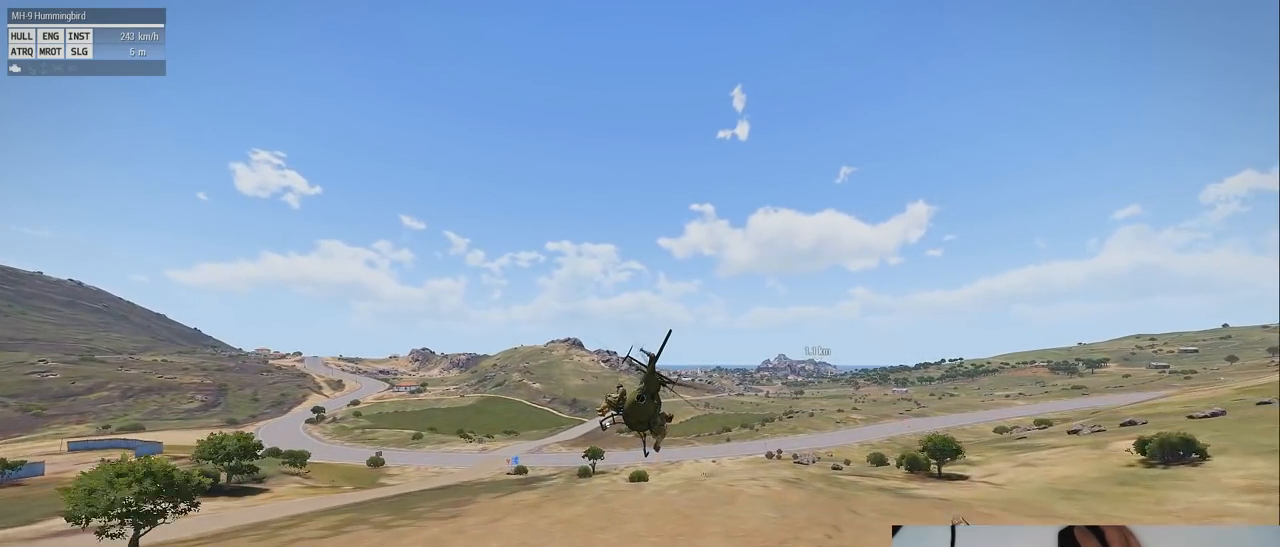
{"keys": ["shift"], "mouse": [], "events": []}
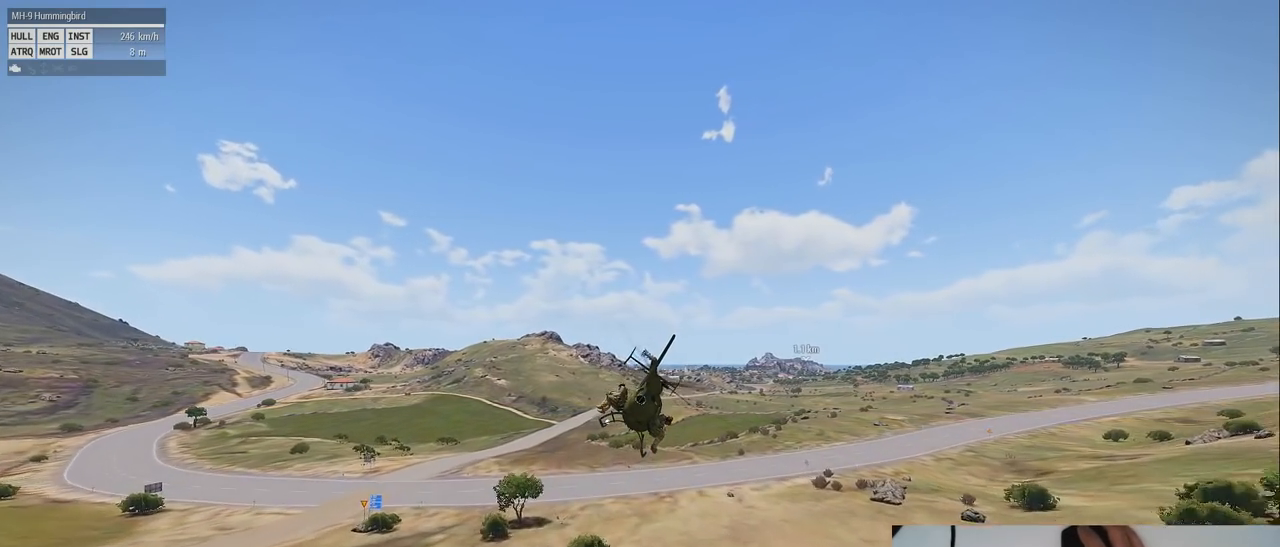
{"keys": ["shift"], "mouse": [], "events": []}
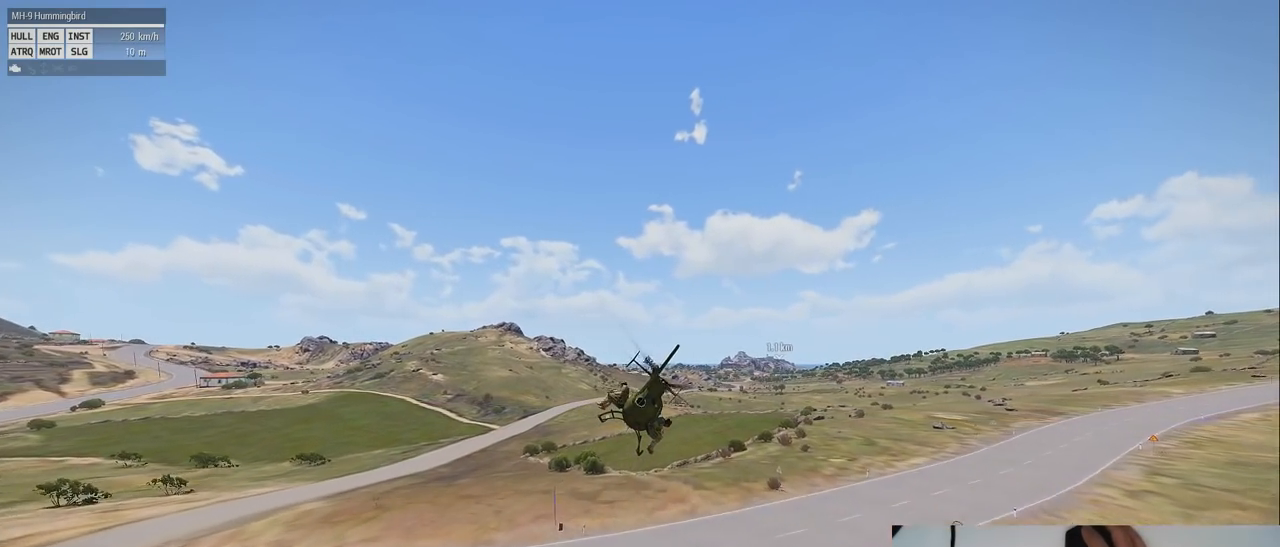
{"keys": ["shift"], "mouse": [], "events": []}
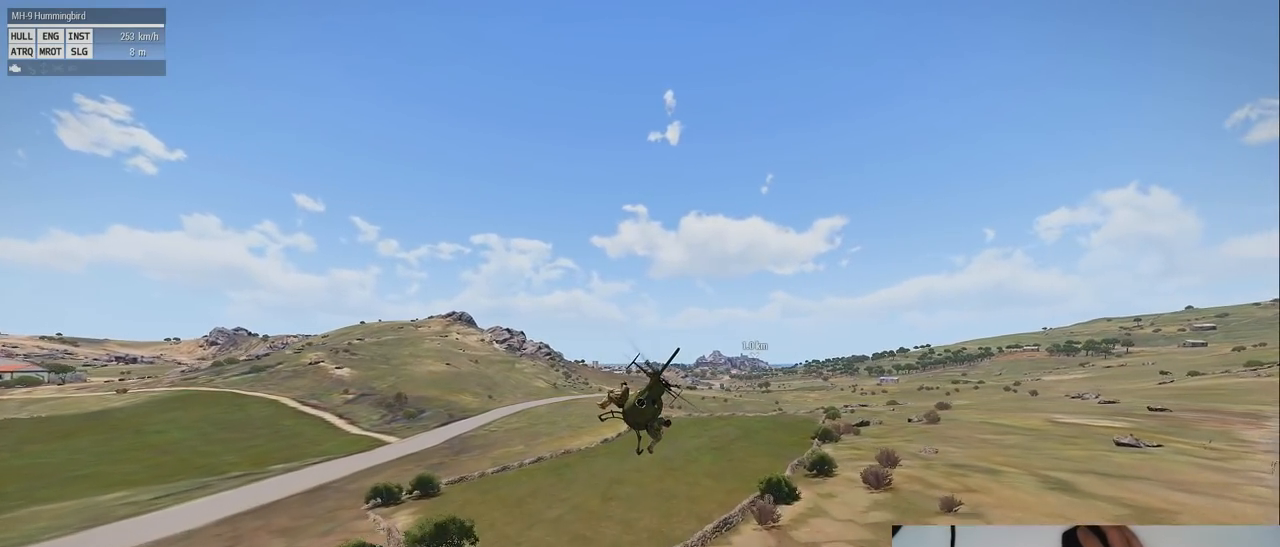
{"keys": ["shift"], "mouse": [], "events": []}
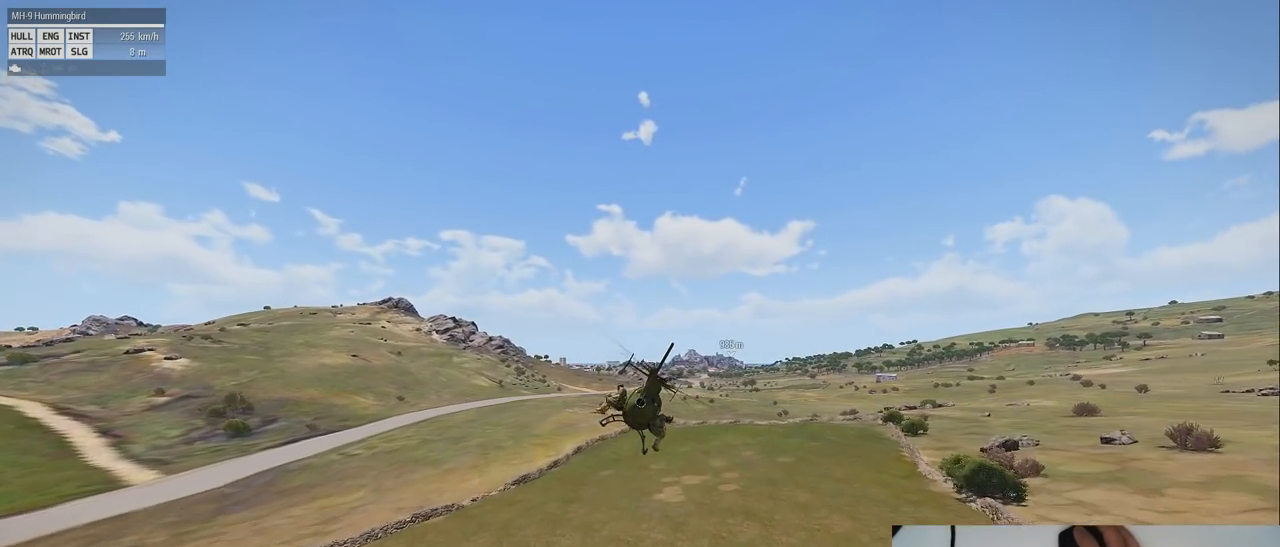
{"keys": ["shift"], "mouse": [], "events": []}
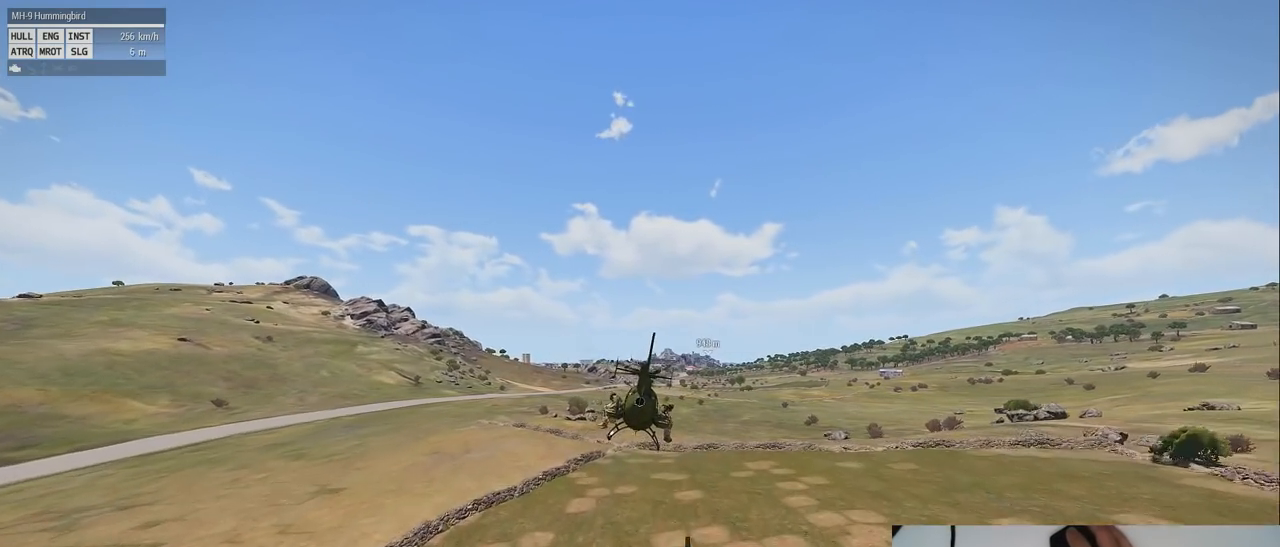
{"keys": ["shift"], "mouse": [], "events": []}
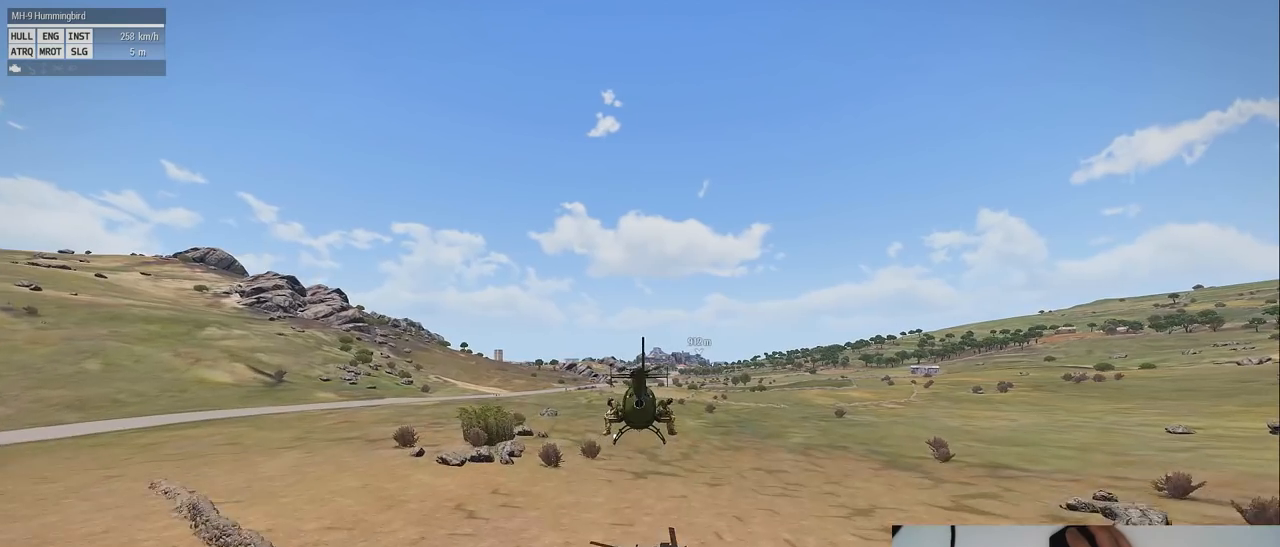
{"keys": ["shift"], "mouse": [], "events": []}
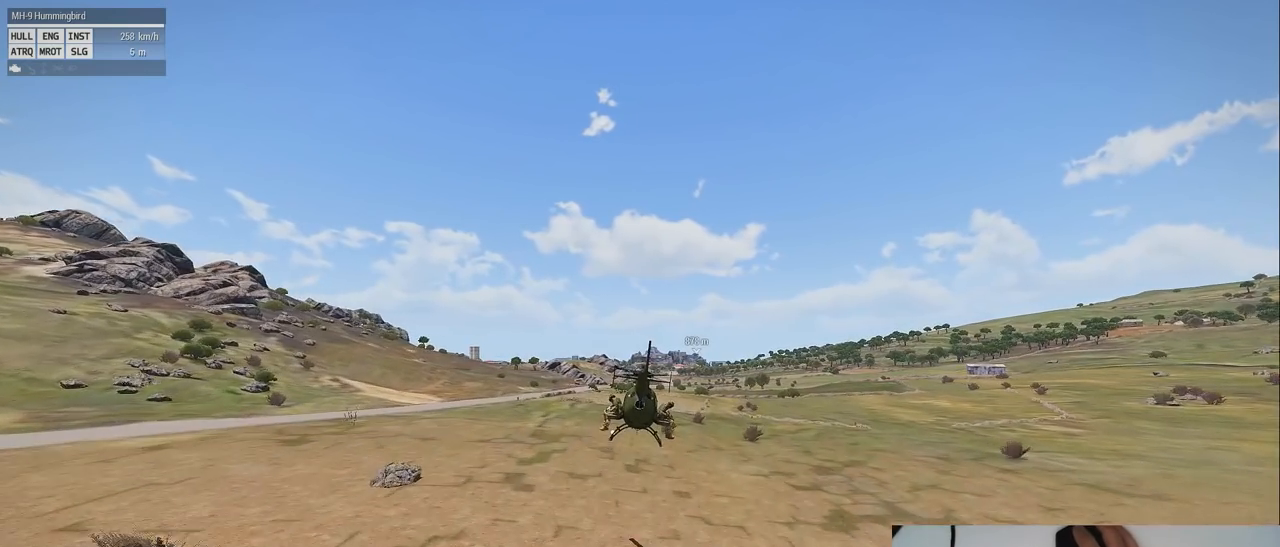
{"keys": ["shift"], "mouse": [], "events": []}
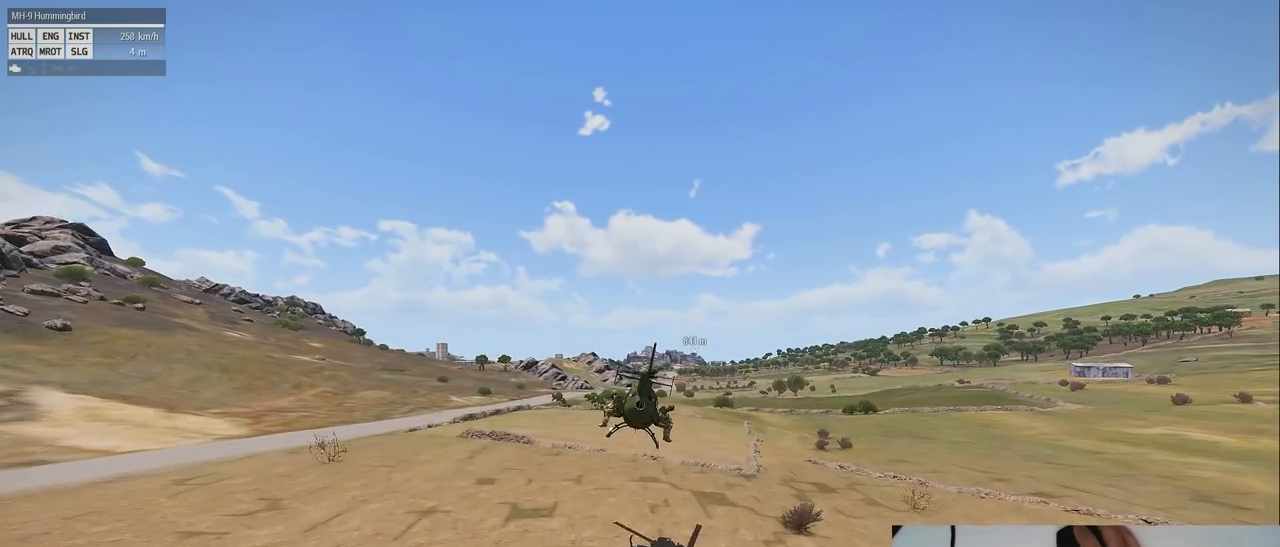
{"keys": ["shift"], "mouse": [], "events": []}
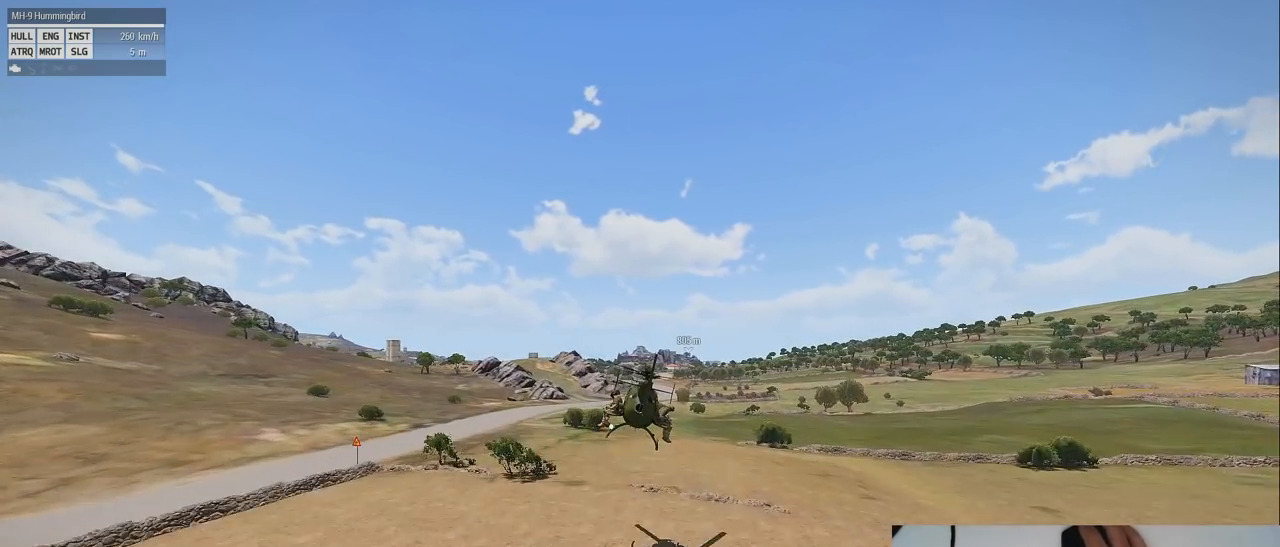
{"keys": [], "mouse": [], "events": [[80, "shift", "up"]]}
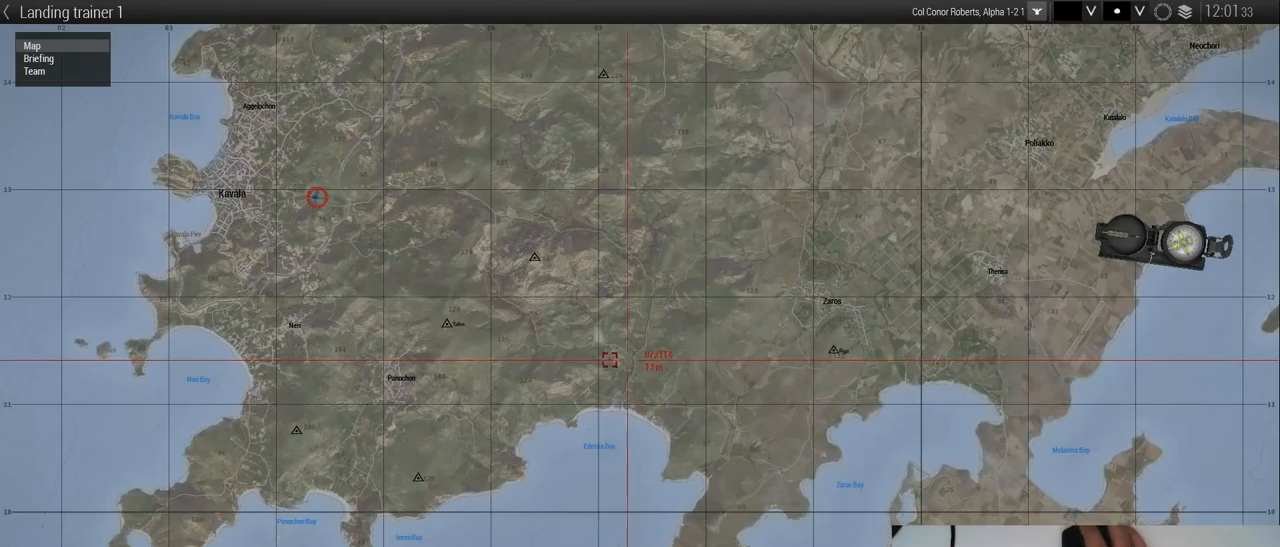
{"keys": [], "mouse": [], "events": []}
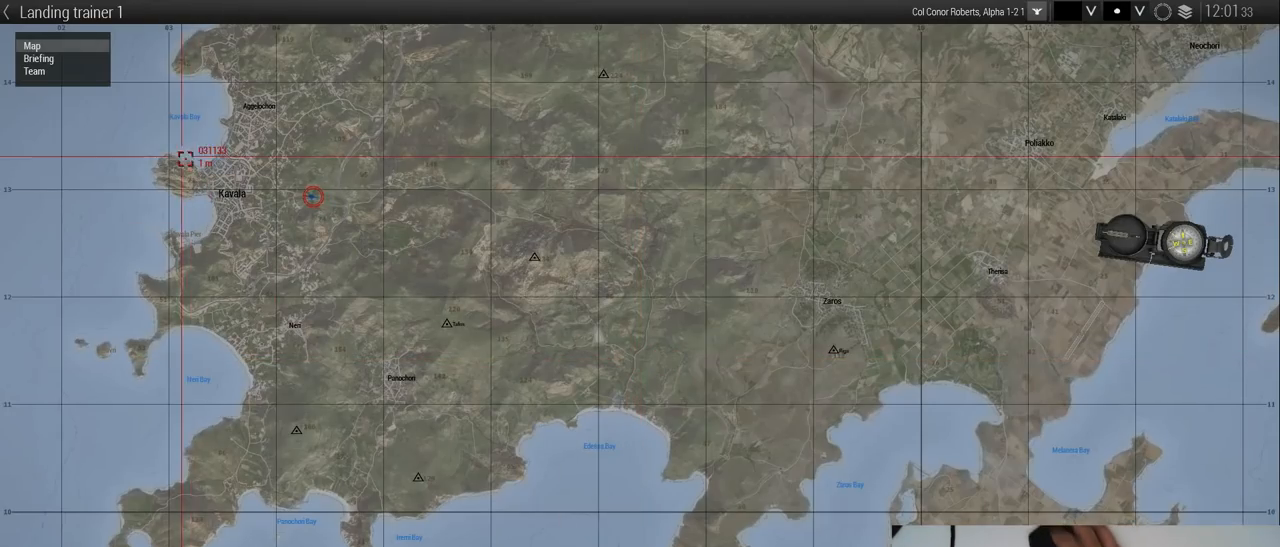
{"keys": [], "mouse": [], "events": []}
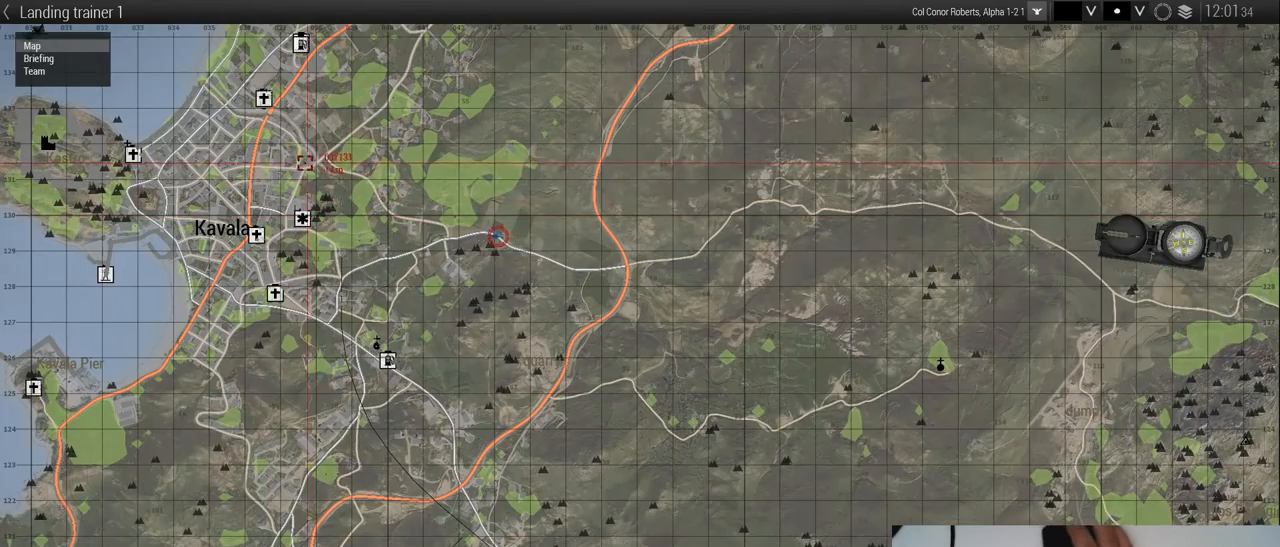
{"keys": [], "mouse": [], "events": []}
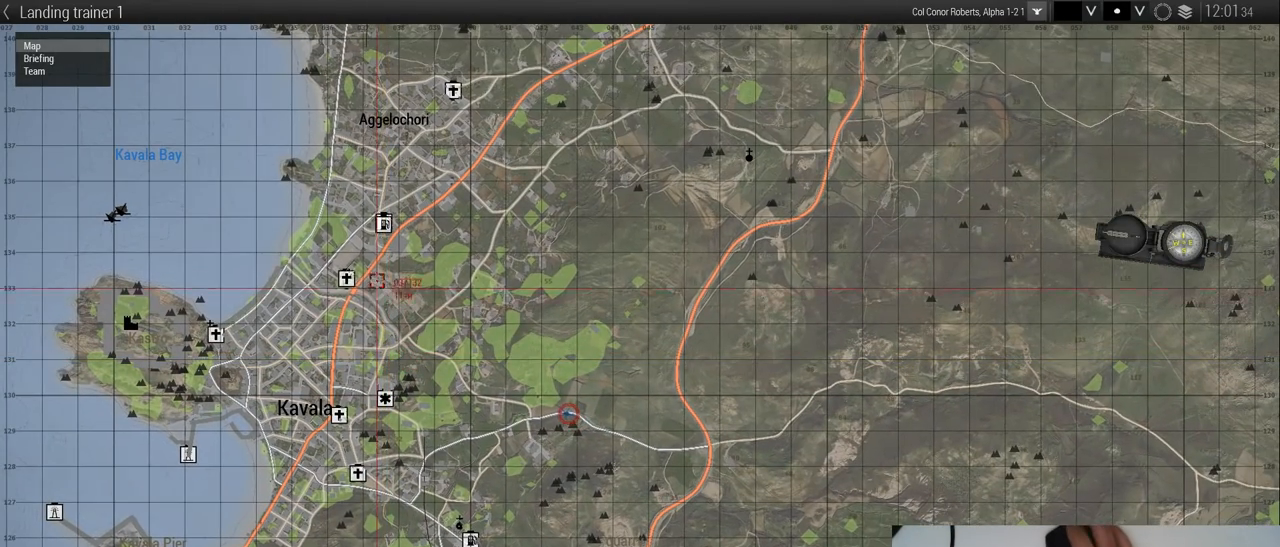
{"keys": ["shift"], "mouse": [], "events": [[320, "shift", "down"]]}
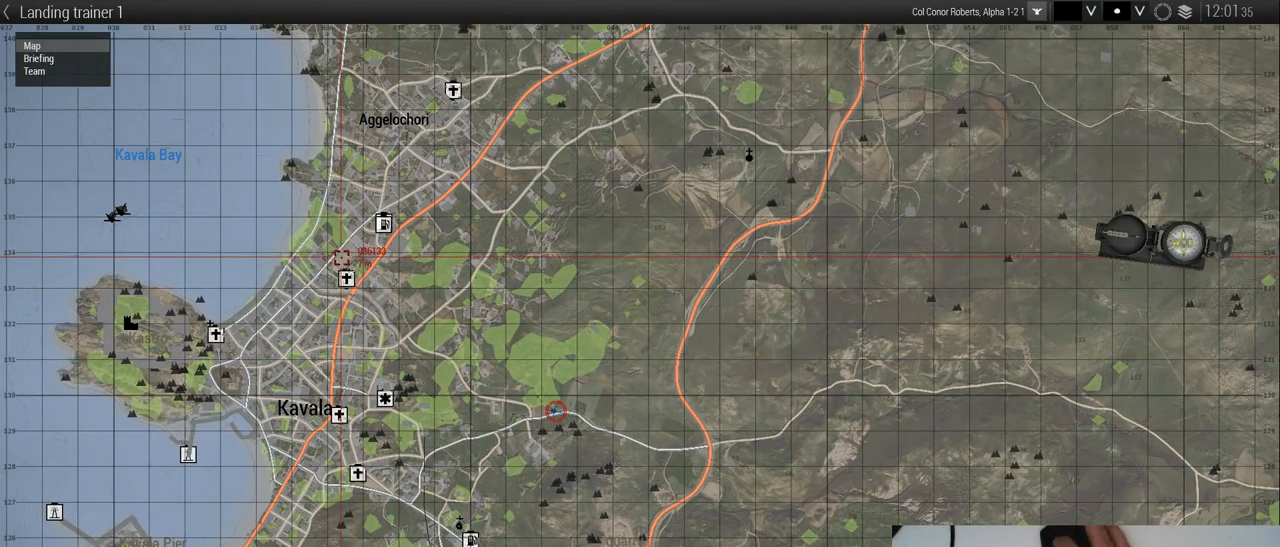
{"keys": ["shift"], "mouse": [], "events": []}
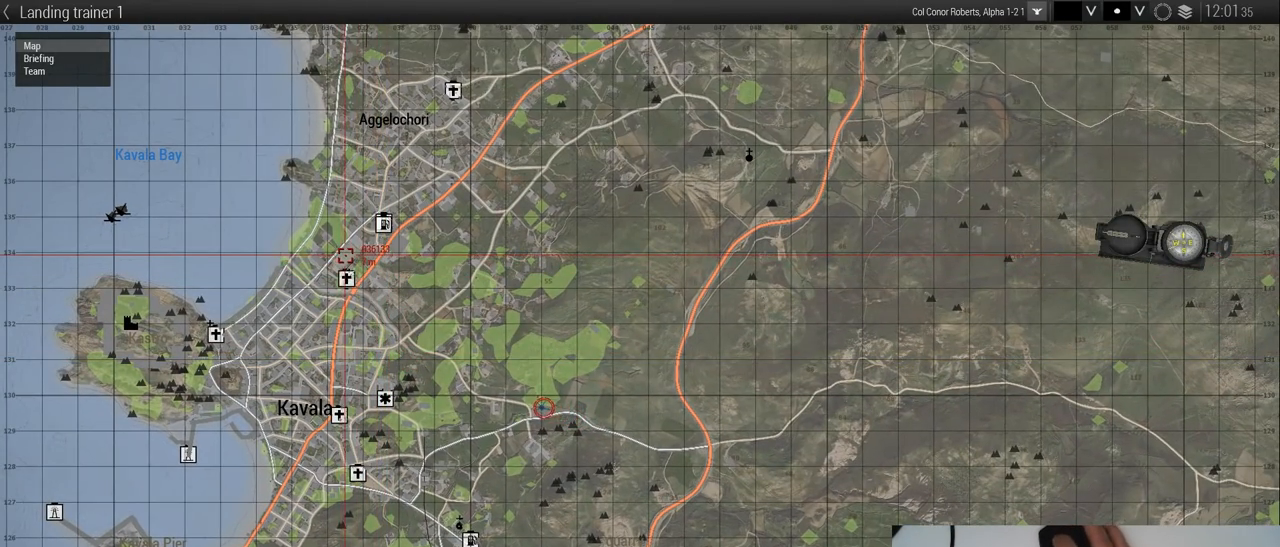
{"keys": ["shift"], "mouse": [], "events": []}
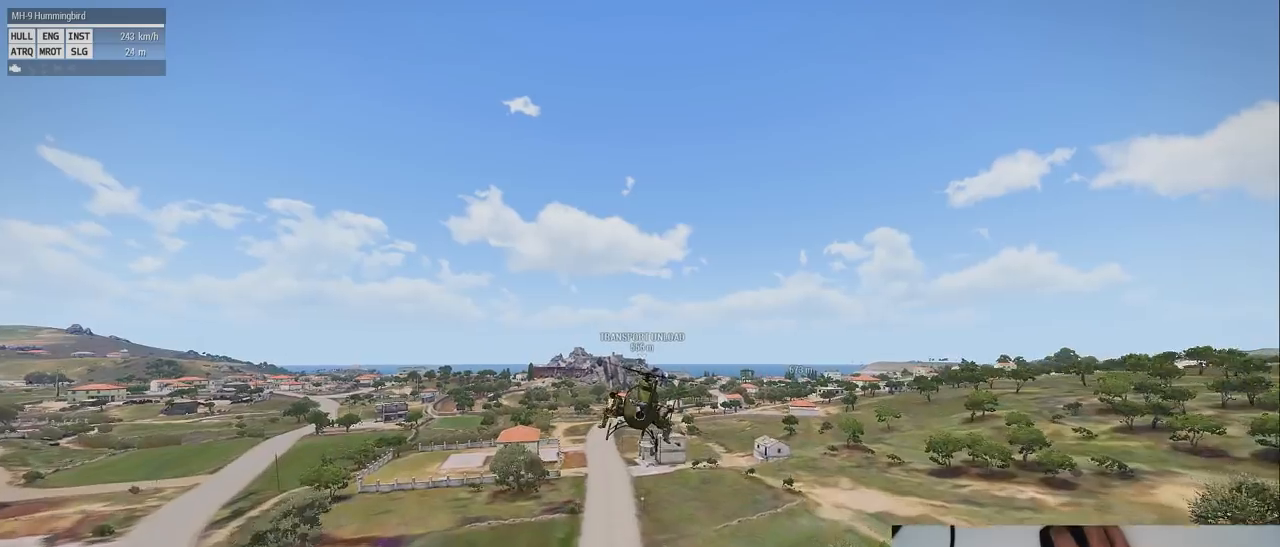
{"keys": ["shift"], "mouse": [], "events": []}
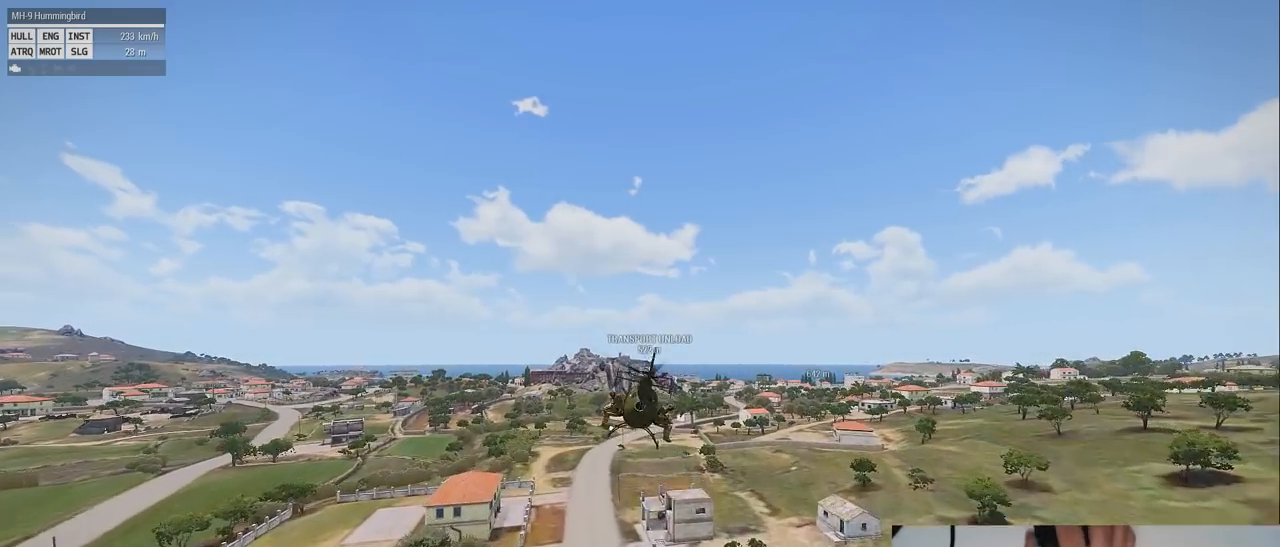
{"keys": ["shift"], "mouse": [], "events": []}
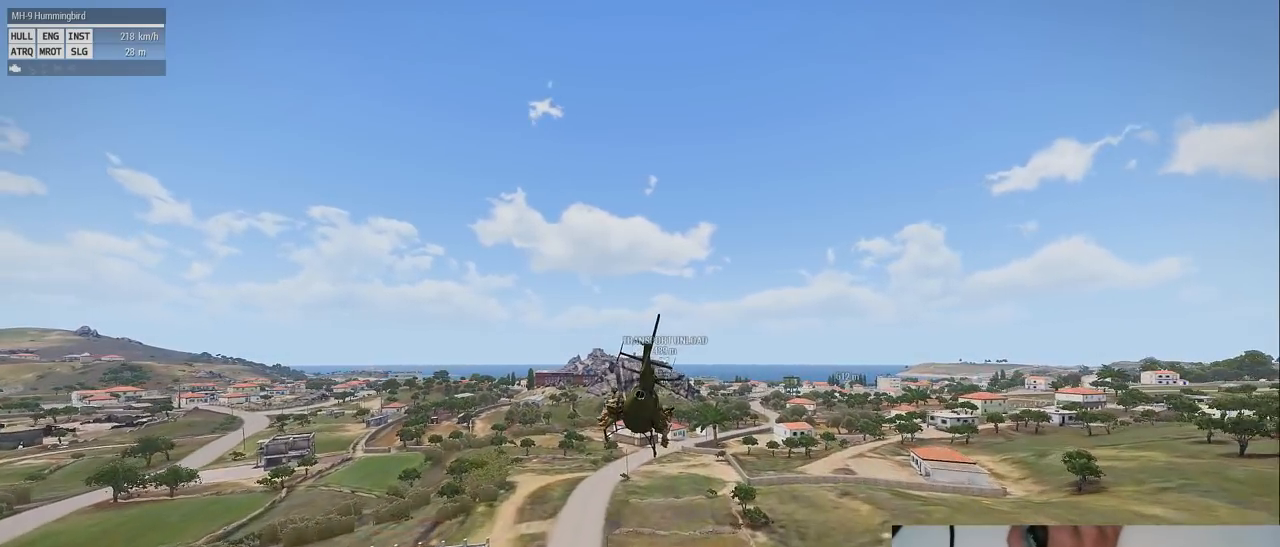
{"keys": ["shift"], "mouse": [], "events": []}